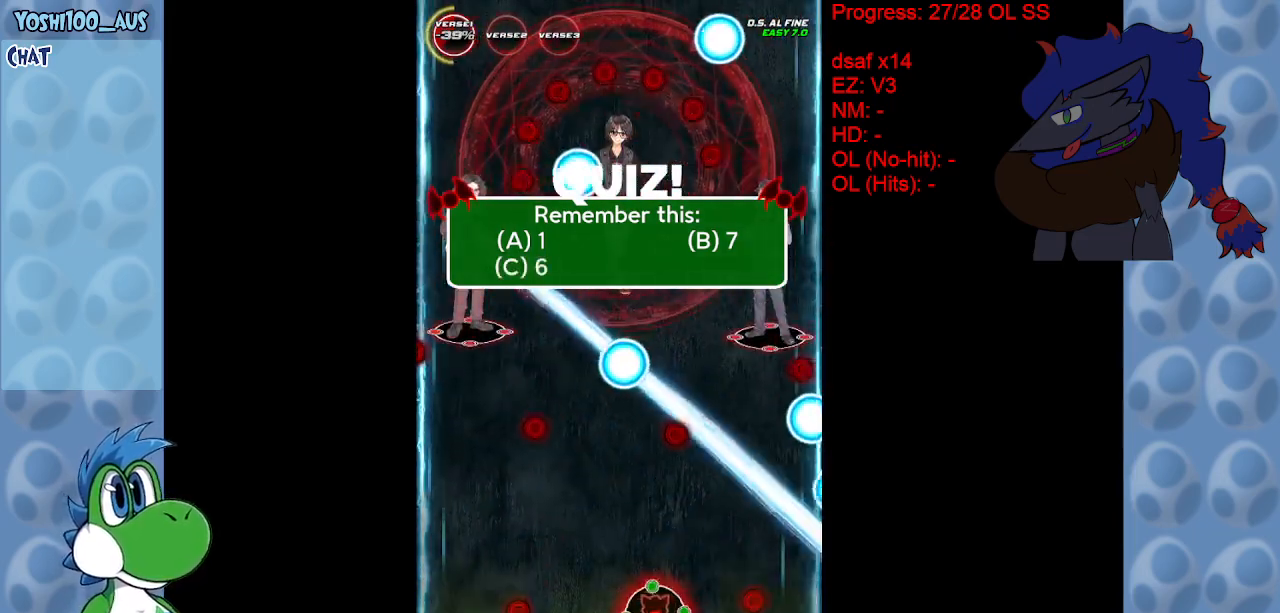
Gameplay with keyboard; each line is a JSON object with the keys held at the frame after it. "events" lists presses ("down") and releases ("up") of "c", "down", "left", "right", "up", "x" and "z" between this image and that frame as [ms after this image, input, new state], when the widget could be followed in between. No other keys are recorded. Mouse input is not recorded.
{"keys": ["down", "left"], "events": []}
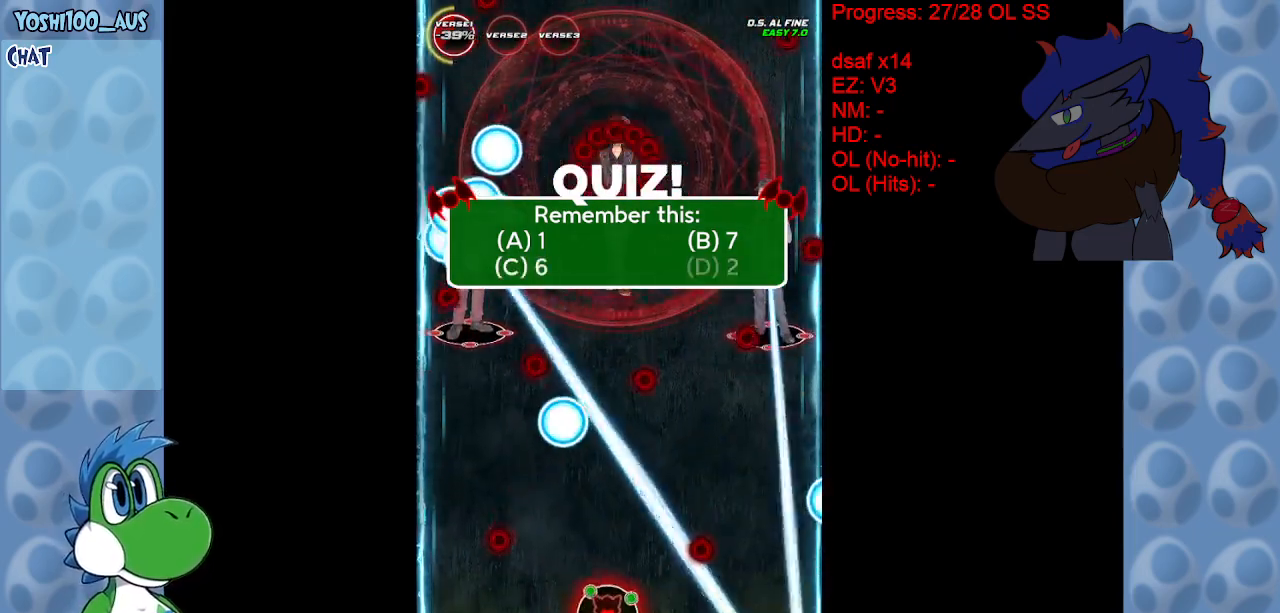
{"keys": ["up"], "events": [[67, "down", "up"], [267, "right", "down"], [267, "up", "down"], [300, "left", "up"], [350, "right", "up"]]}
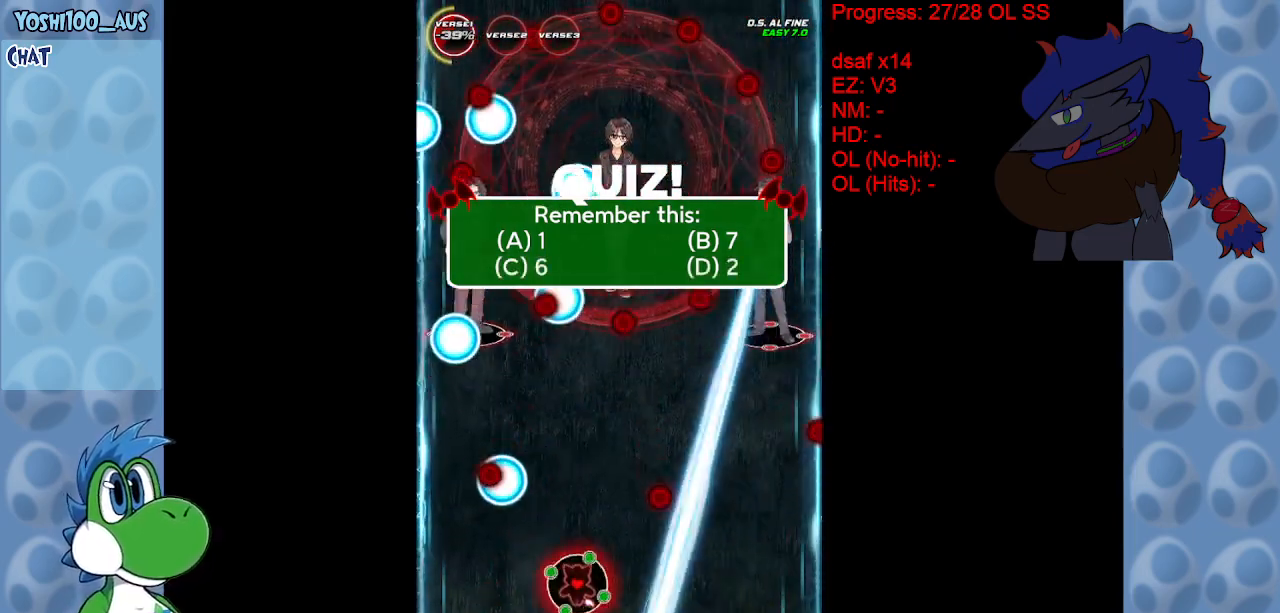
{"keys": ["right"], "events": [[83, "left", "down"], [233, "left", "up"], [317, "up", "up"], [500, "right", "down"]]}
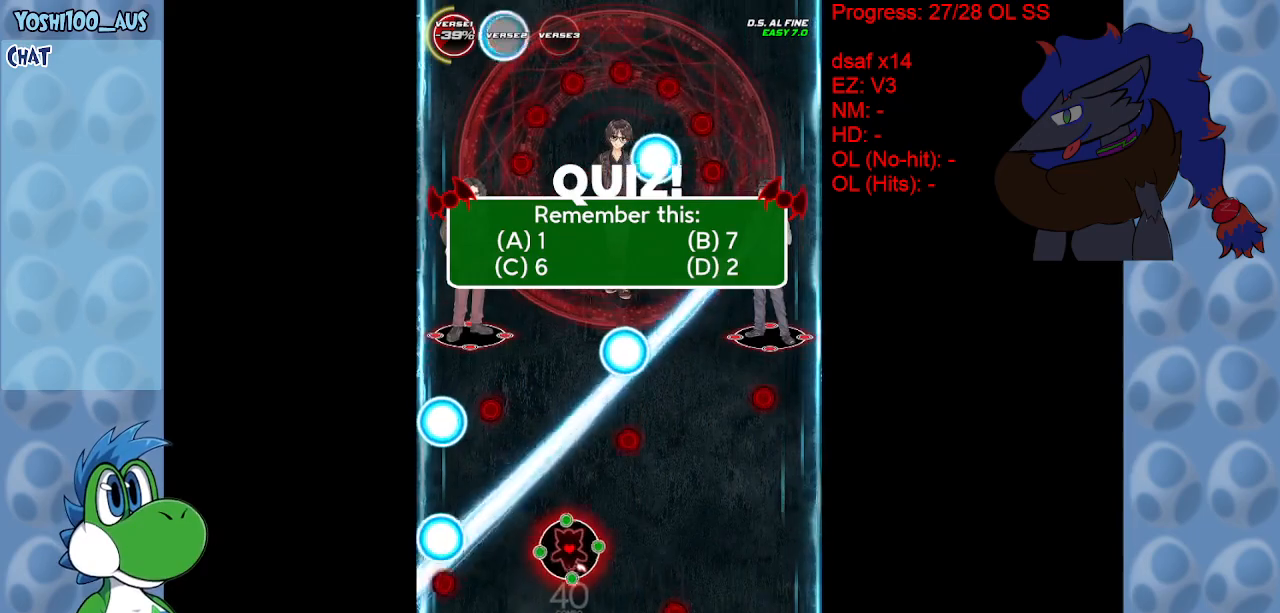
{"keys": ["down"], "events": [[150, "down", "down"], [333, "x", "down"], [483, "right", "up"], [483, "x", "up"]]}
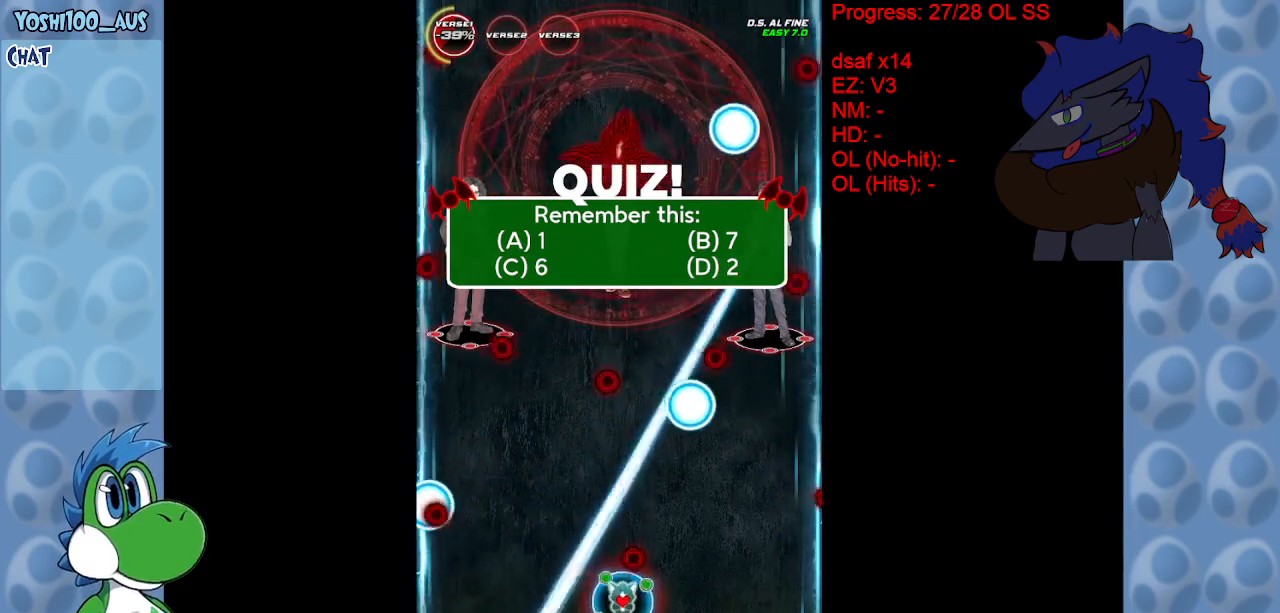
{"keys": [], "events": [[67, "left", "down"], [250, "down", "up"], [250, "left", "up"], [250, "z", "down"], [400, "z", "up"]]}
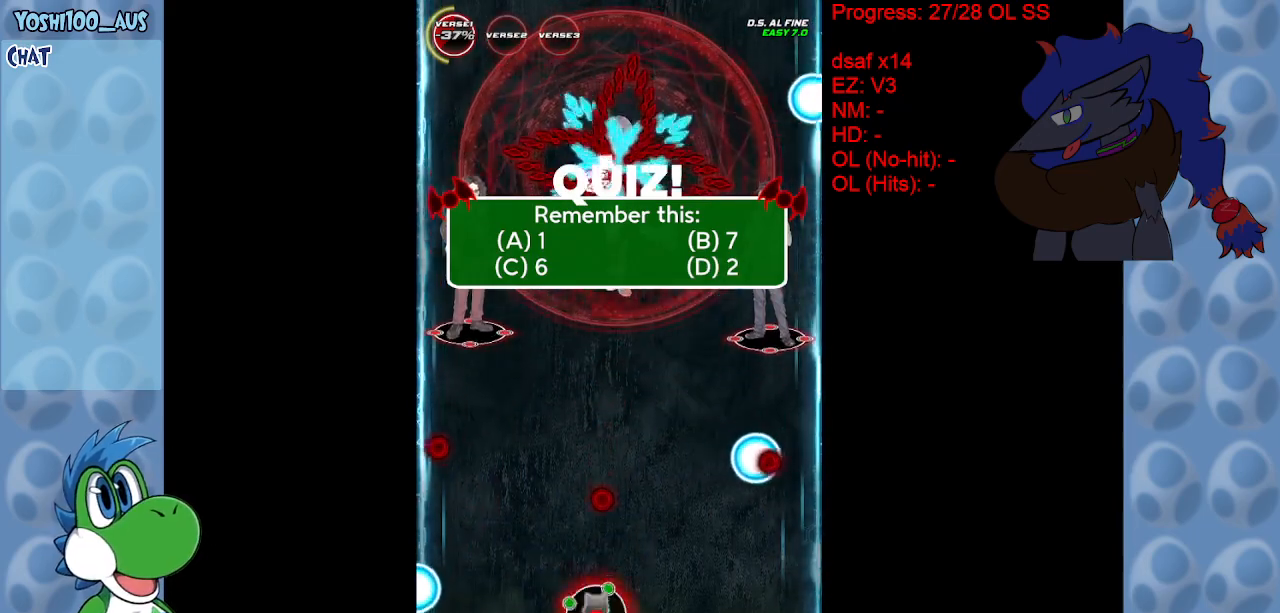
{"keys": ["z"], "events": [[33, "right", "down"], [133, "z", "down"], [267, "z", "up"], [317, "right", "up"], [500, "z", "down"]]}
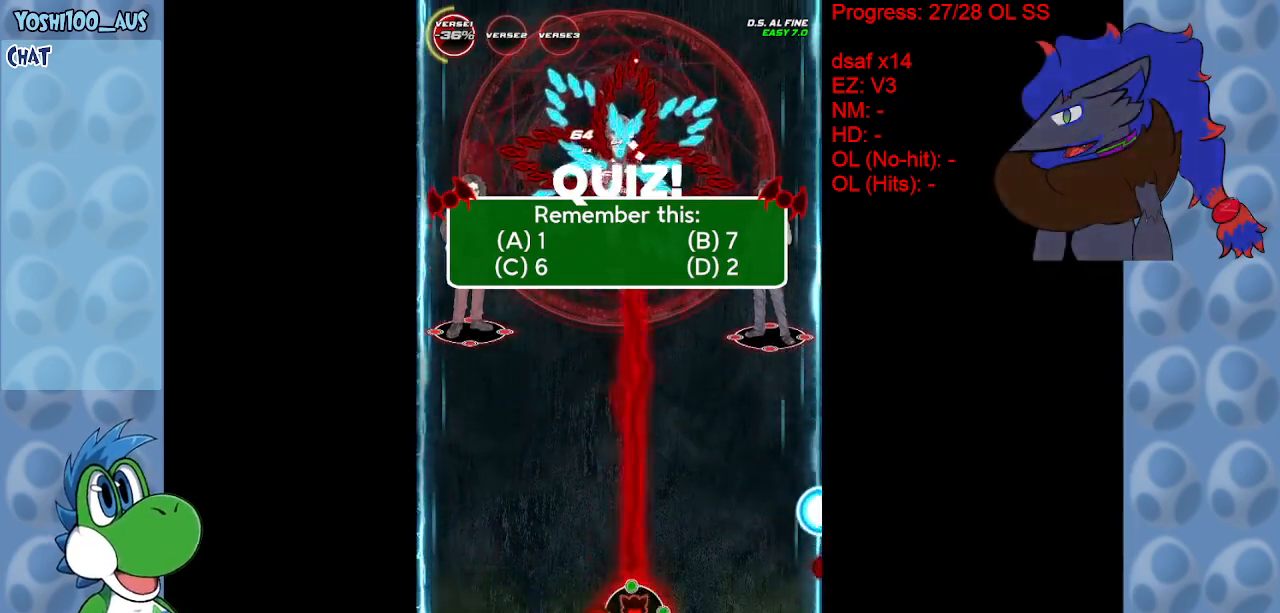
{"keys": [], "events": [[150, "z", "up"], [333, "left", "down"], [333, "z", "down"], [433, "left", "up"], [467, "z", "up"]]}
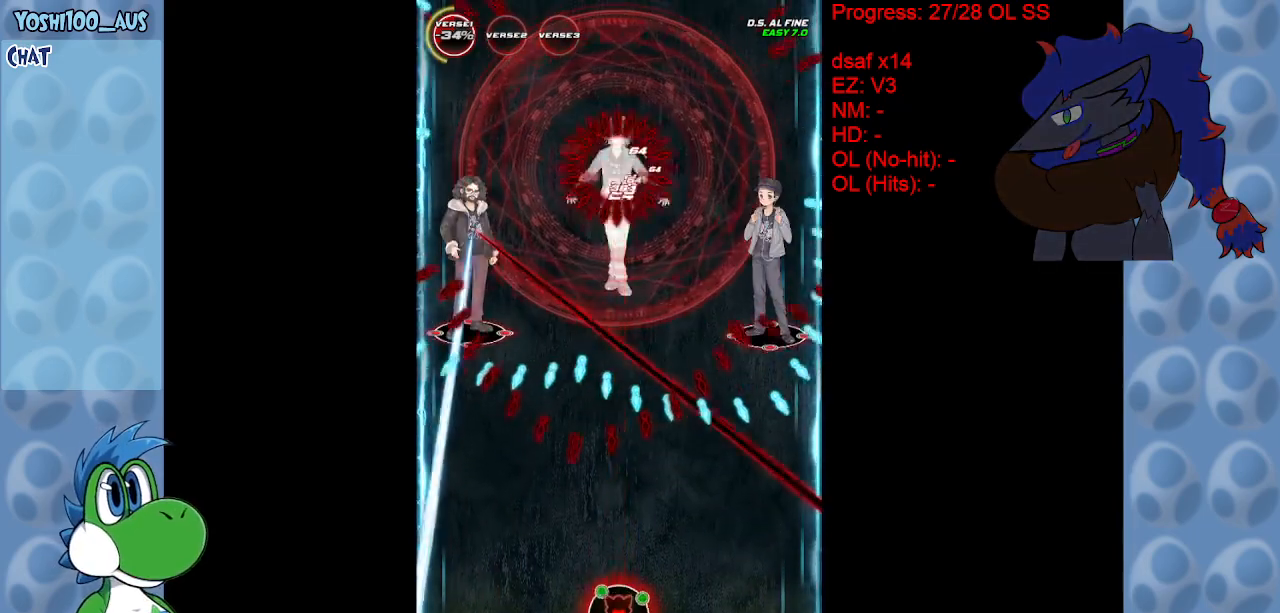
{"keys": [], "events": [[167, "right", "down"], [217, "z", "down"], [267, "right", "up"], [350, "z", "up"]]}
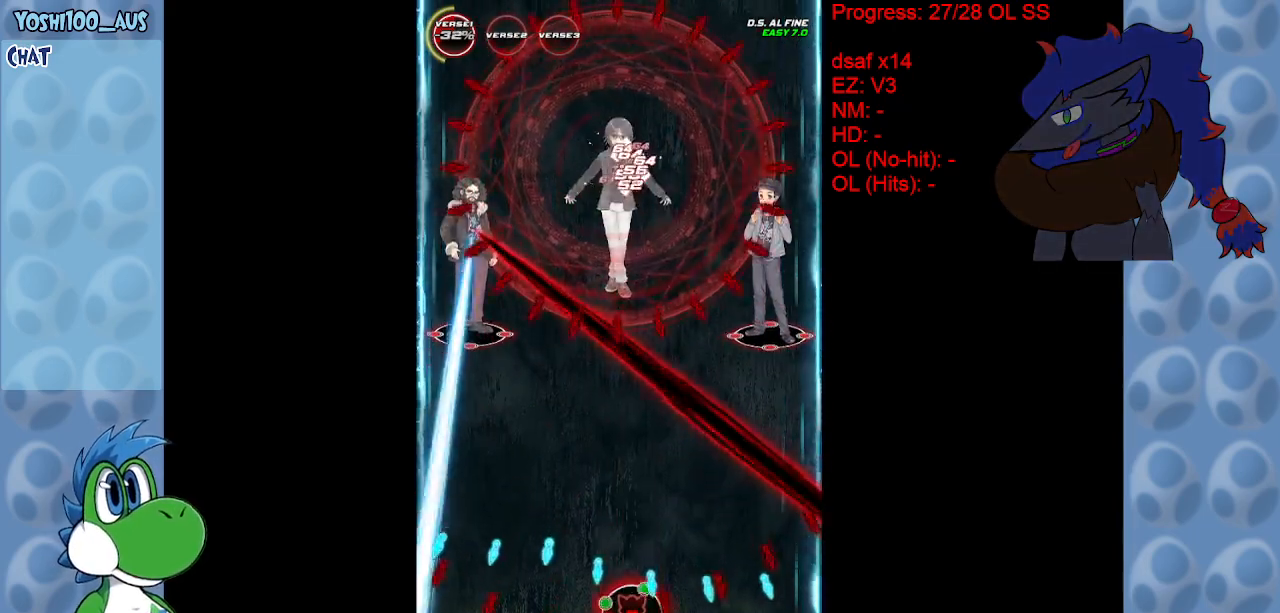
{"keys": ["right", "z"], "events": [[83, "left", "down"], [83, "x", "down"], [217, "x", "up"], [267, "left", "up"], [450, "z", "down"], [500, "right", "down"]]}
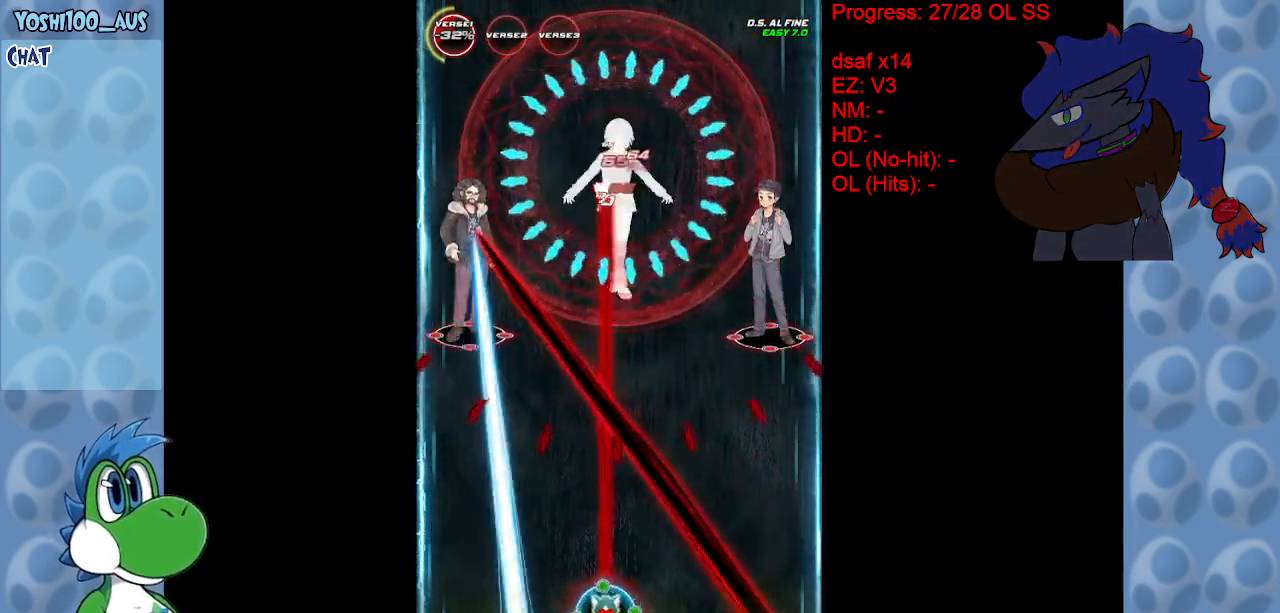
{"keys": ["left"], "events": [[50, "z", "up"], [100, "right", "up"], [233, "left", "down"], [283, "x", "down"], [417, "x", "up"]]}
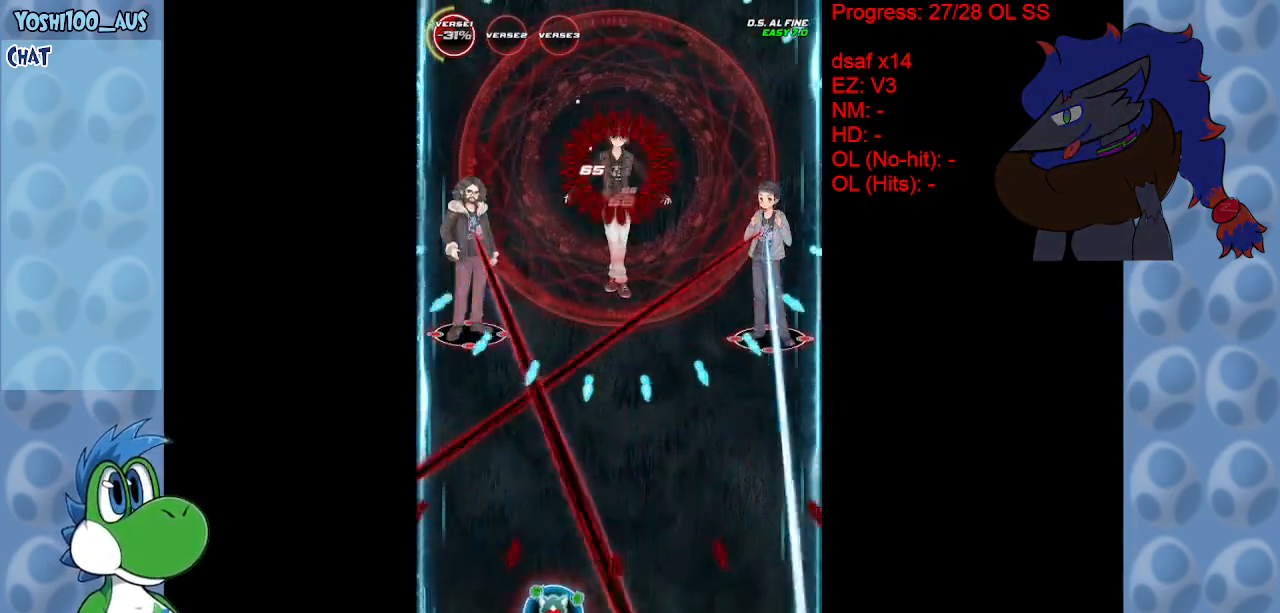
{"keys": ["right"], "events": [[67, "left", "up"], [167, "right", "down"], [217, "z", "down"], [317, "right", "up"], [350, "z", "up"], [483, "right", "down"]]}
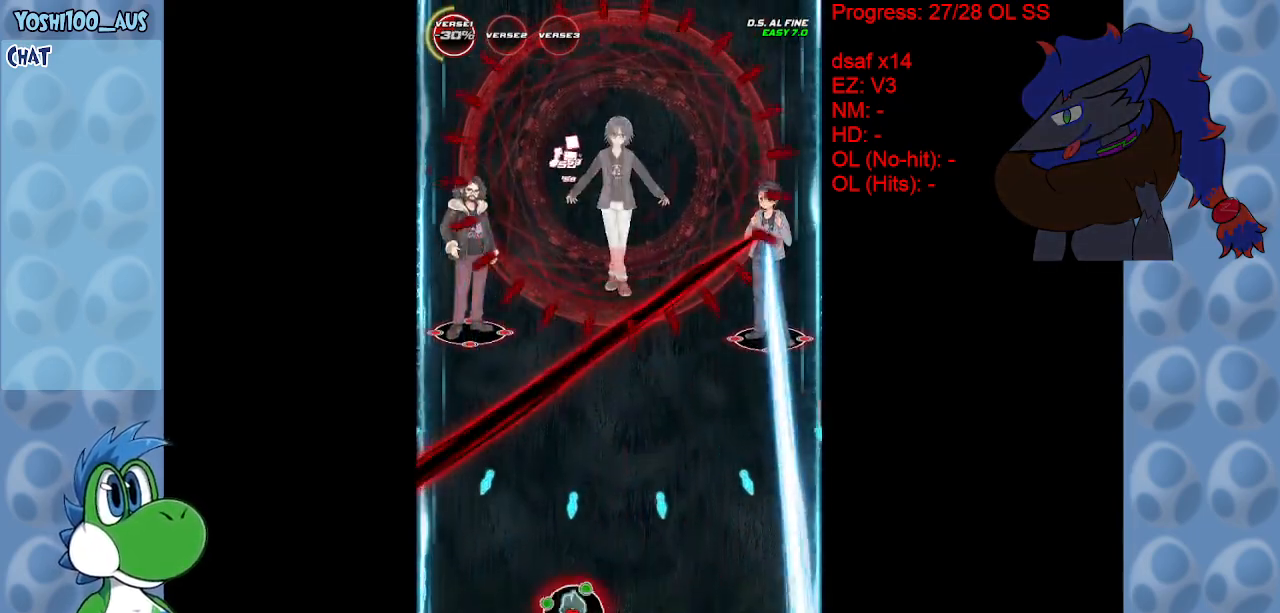
{"keys": ["right", "x"], "events": [[83, "right", "up"], [83, "z", "down"], [233, "z", "up"], [417, "right", "down"], [467, "x", "down"]]}
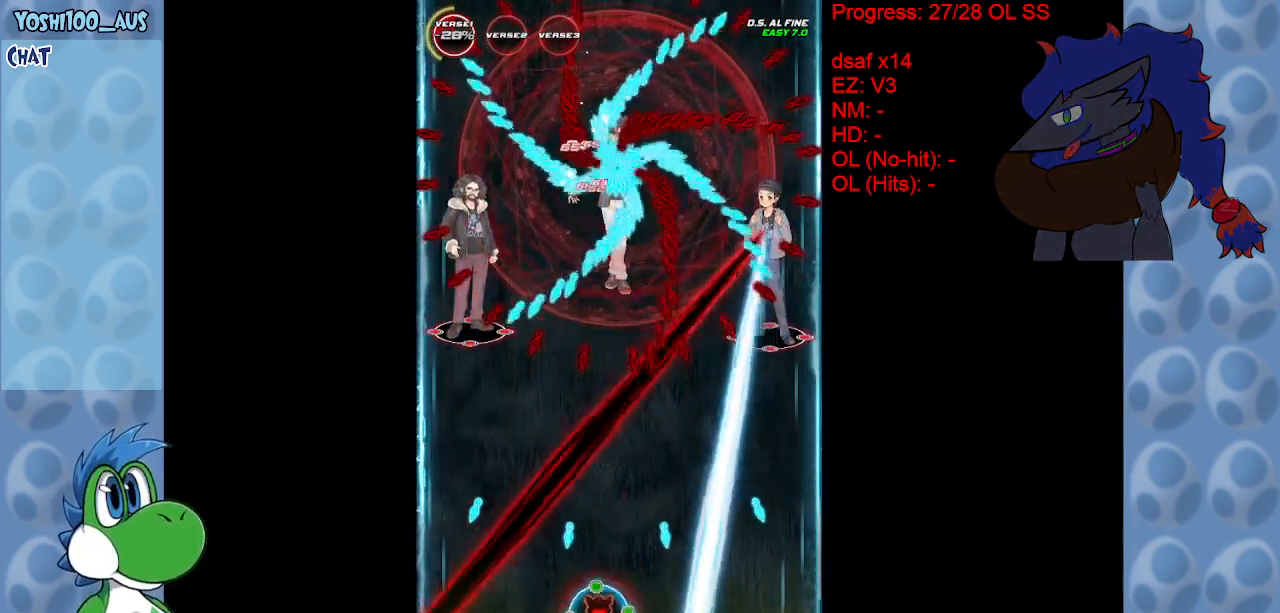
{"keys": ["z"], "events": [[100, "x", "up"], [333, "right", "up"], [383, "z", "down"]]}
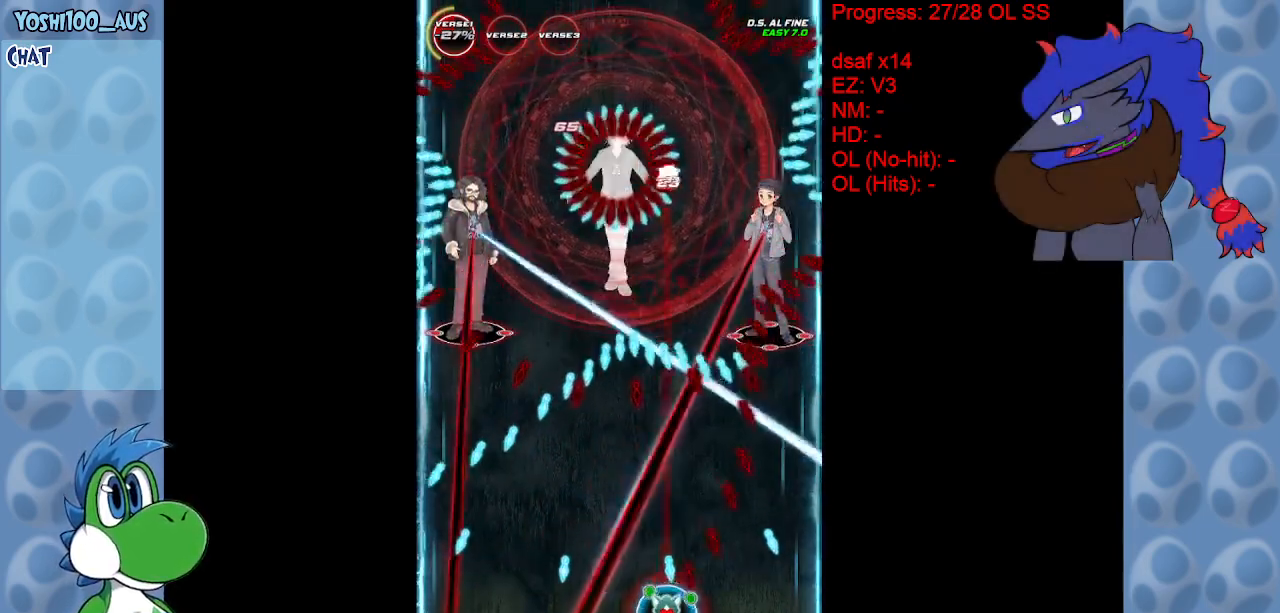
{"keys": [], "events": [[17, "z", "up"], [167, "left", "down"], [250, "z", "down"], [350, "z", "up"], [400, "left", "up"]]}
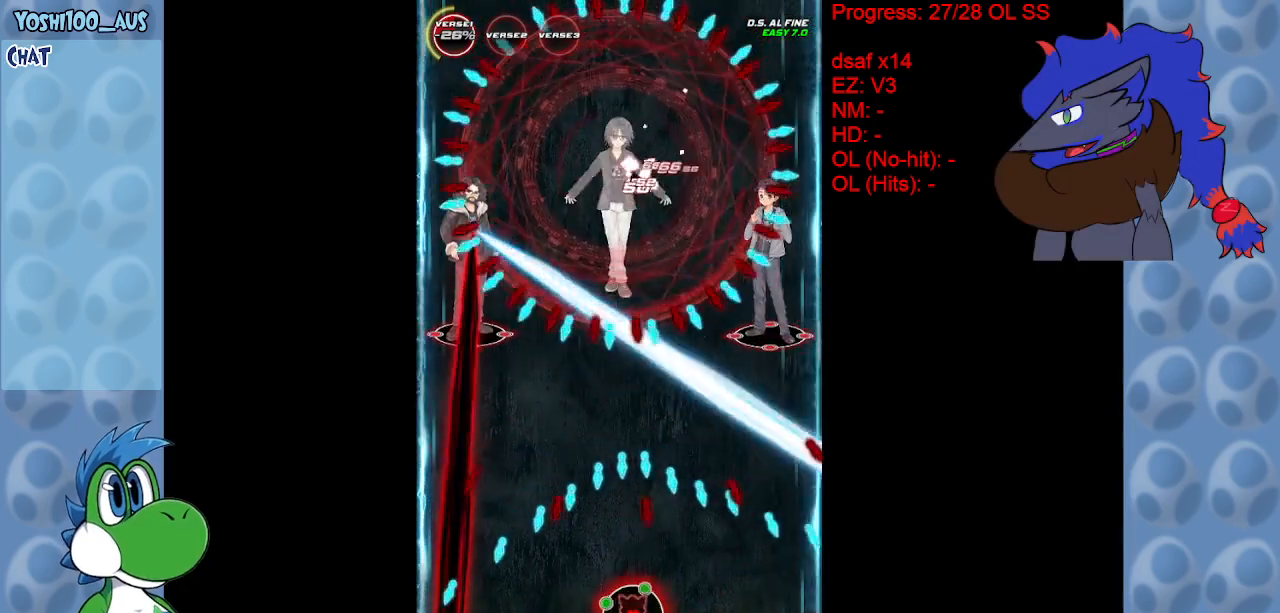
{"keys": ["up", "x"], "events": [[133, "right", "down"], [167, "x", "down"], [233, "right", "up"], [233, "x", "up"], [367, "right", "down"], [450, "up", "down"], [500, "right", "up"], [500, "x", "down"]]}
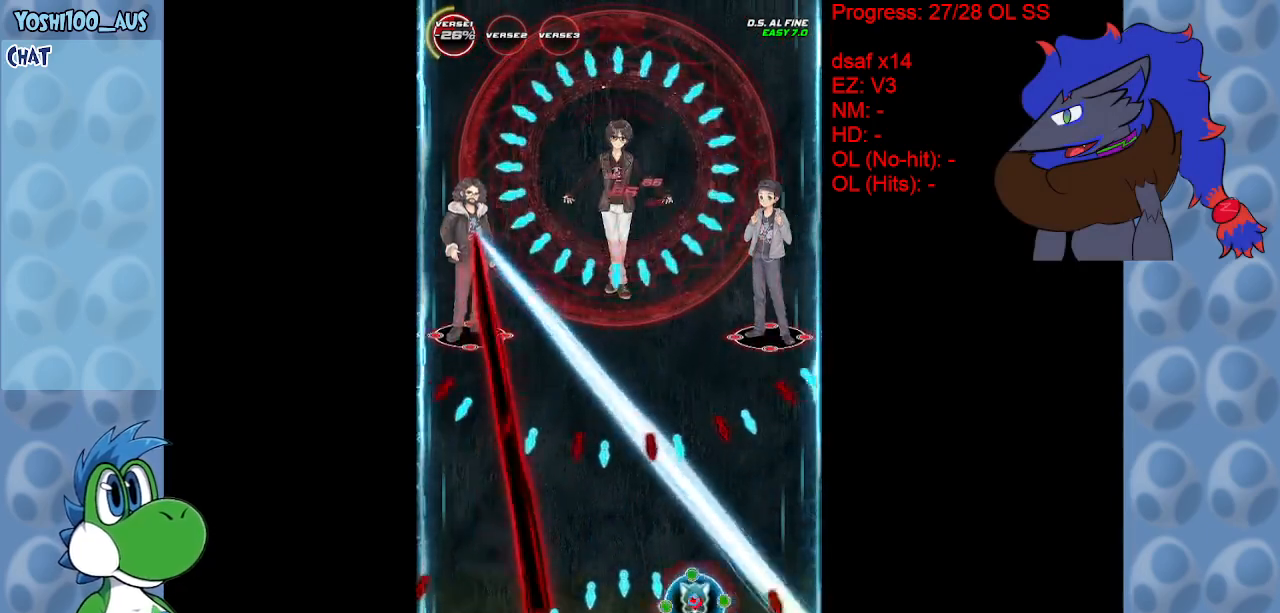
{"keys": [], "events": [[150, "right", "down"], [150, "x", "up"], [200, "up", "up"], [250, "right", "up"], [333, "x", "down"], [483, "x", "up"]]}
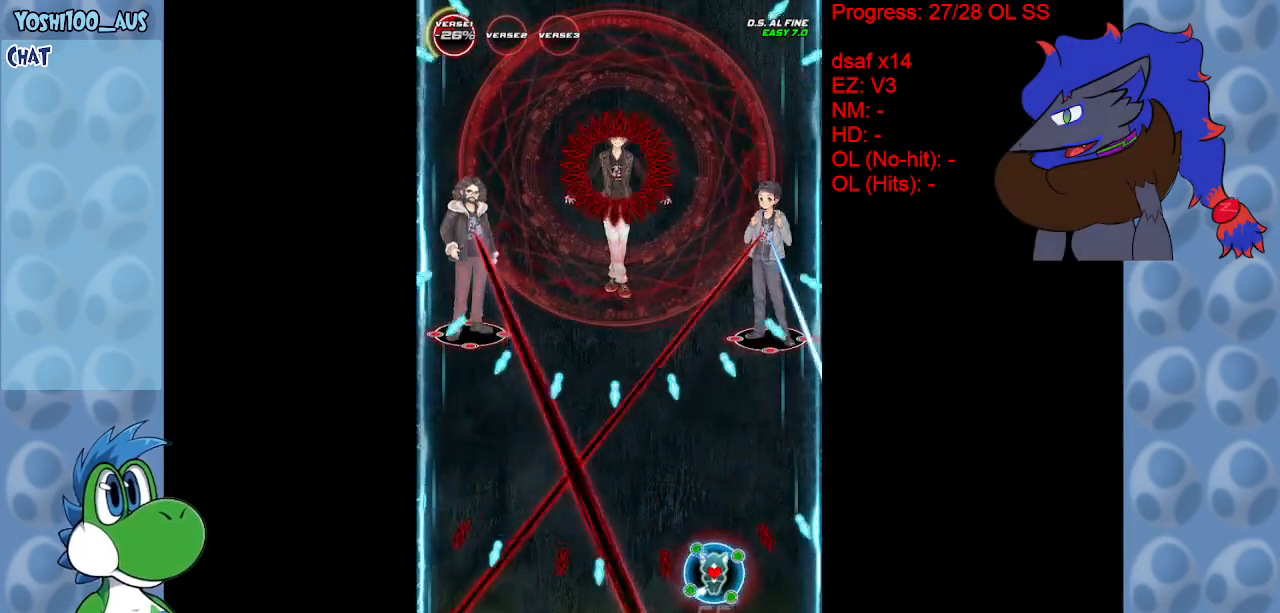
{"keys": [], "events": [[250, "z", "down"], [350, "z", "up"]]}
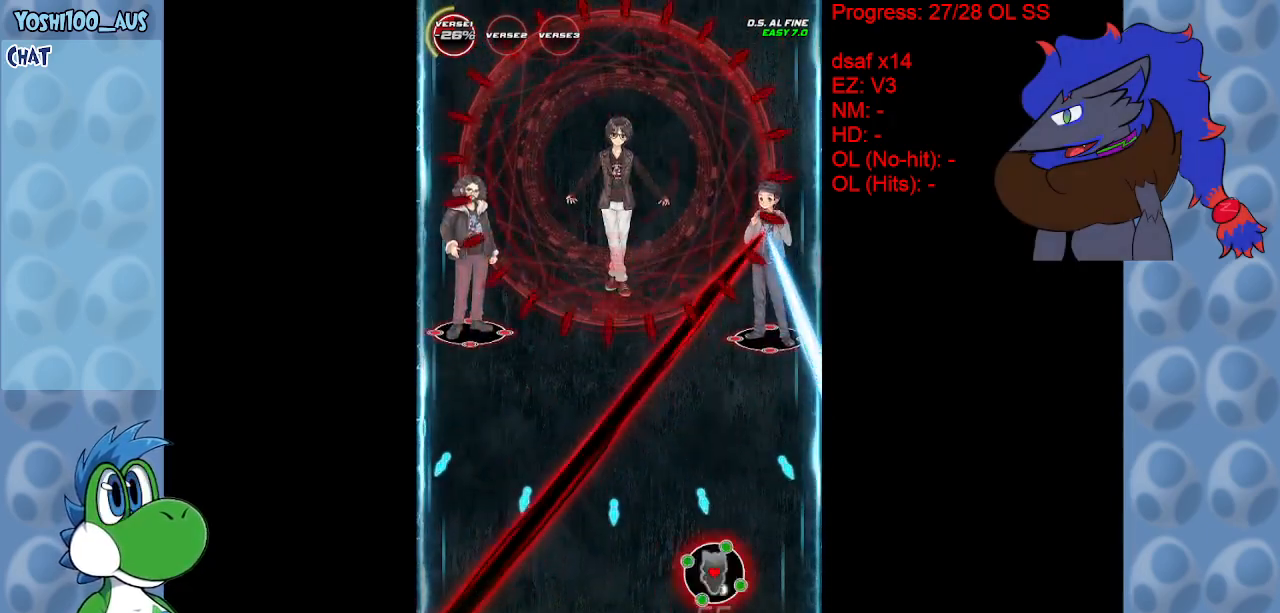
{"keys": ["right"], "events": [[83, "down", "down"], [83, "left", "down"], [267, "left", "up"], [317, "down", "up"], [500, "right", "down"]]}
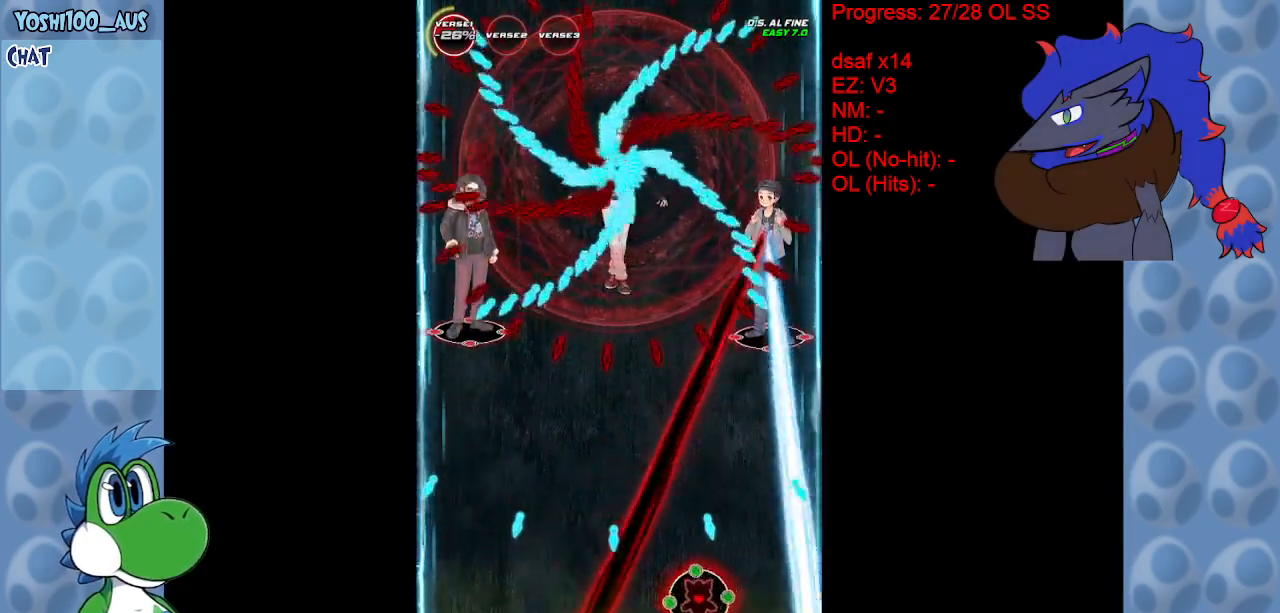
{"keys": ["down", "left", "x"], "events": [[50, "x", "down"], [150, "x", "up"], [383, "x", "down"], [433, "left", "down"], [433, "right", "up"], [467, "down", "down"]]}
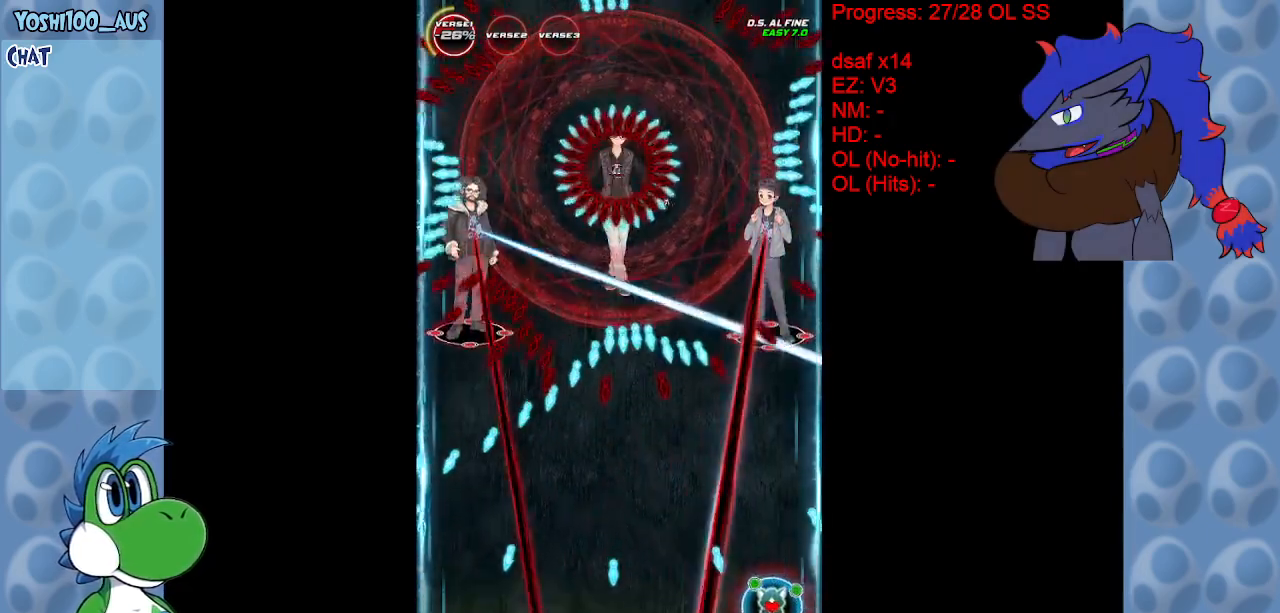
{"keys": [], "events": [[17, "x", "up"], [250, "down", "up"], [250, "x", "down"], [400, "left", "up"], [400, "x", "up"]]}
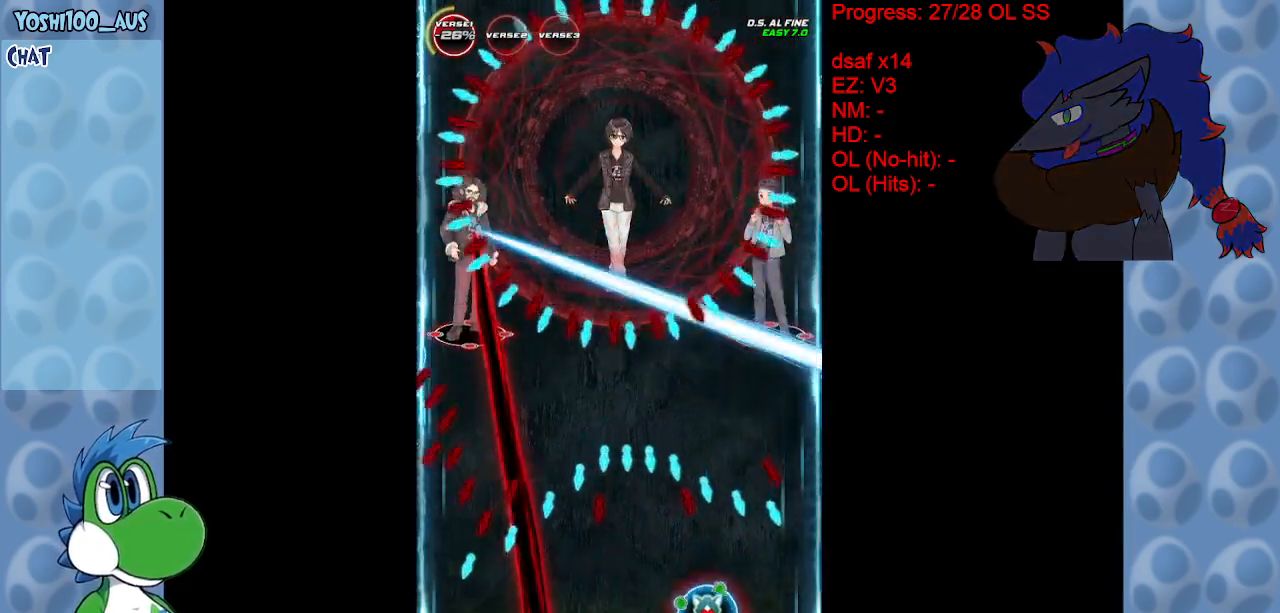
{"keys": ["right", "up", "x"], "events": [[83, "left", "down"], [83, "x", "down"], [167, "up", "down"], [217, "x", "up"], [267, "left", "up"], [467, "x", "down"], [500, "right", "down"]]}
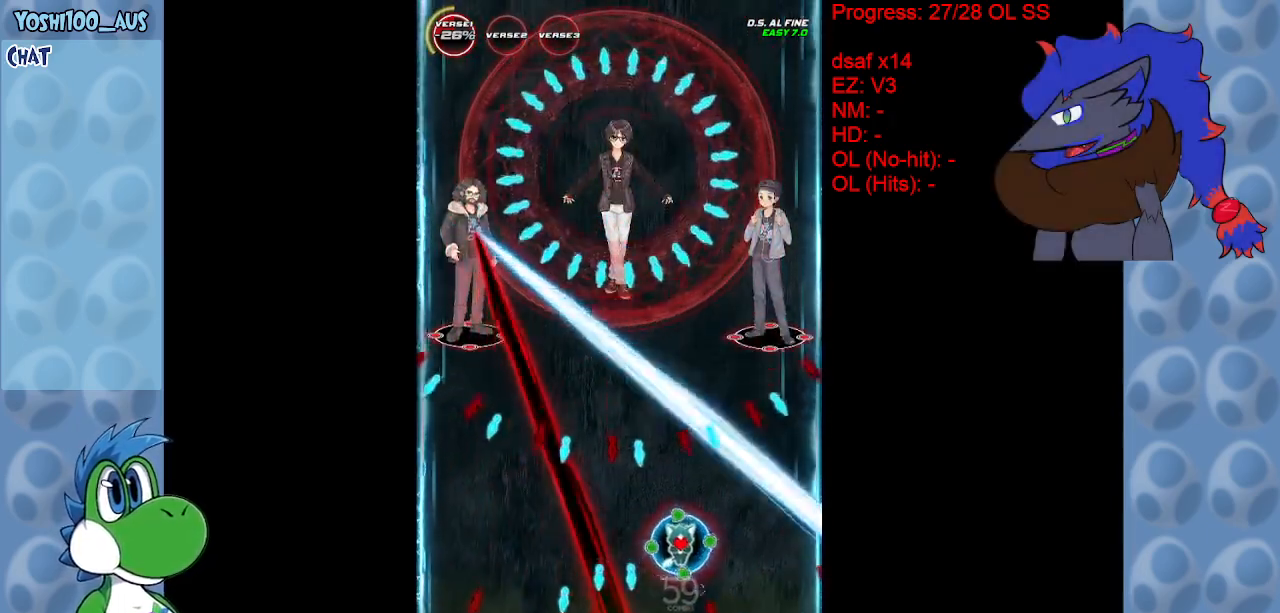
{"keys": [], "events": [[100, "x", "up"], [150, "up", "up"], [200, "right", "up"], [233, "right", "down"], [333, "x", "down"], [433, "right", "up"], [467, "x", "up"]]}
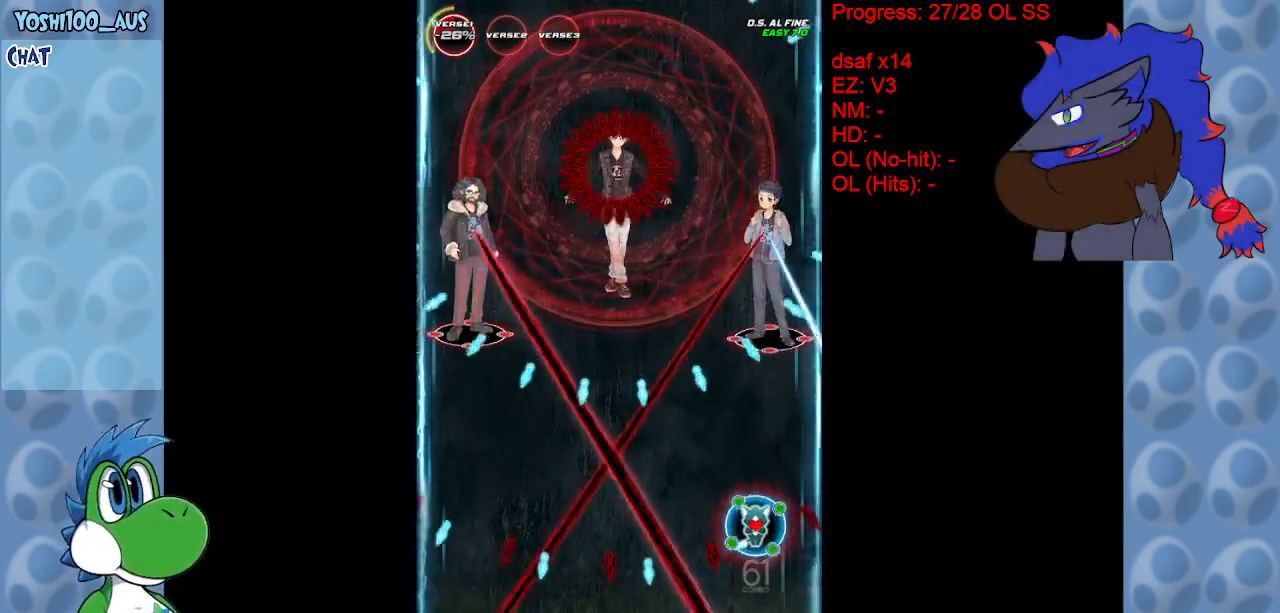
{"keys": [], "events": [[167, "down", "down"], [167, "left", "down"], [200, "x", "down"], [350, "x", "up"], [483, "down", "up"], [483, "left", "up"]]}
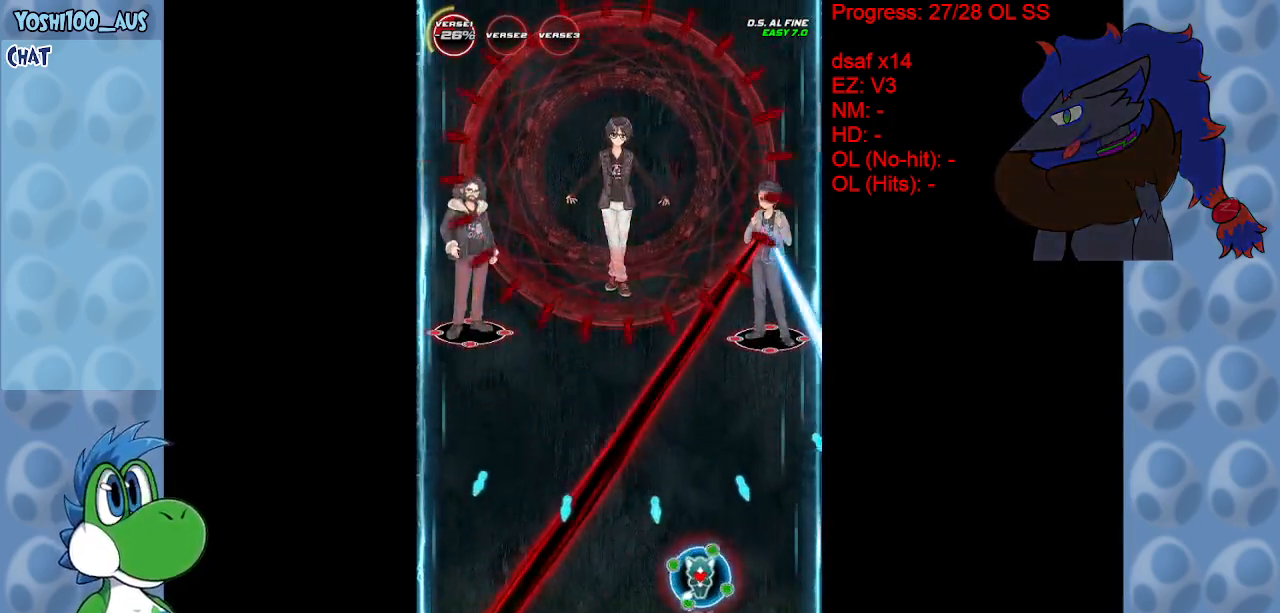
{"keys": ["right", "x"], "events": [[83, "x", "down"], [233, "x", "up"], [467, "right", "down"], [467, "x", "down"]]}
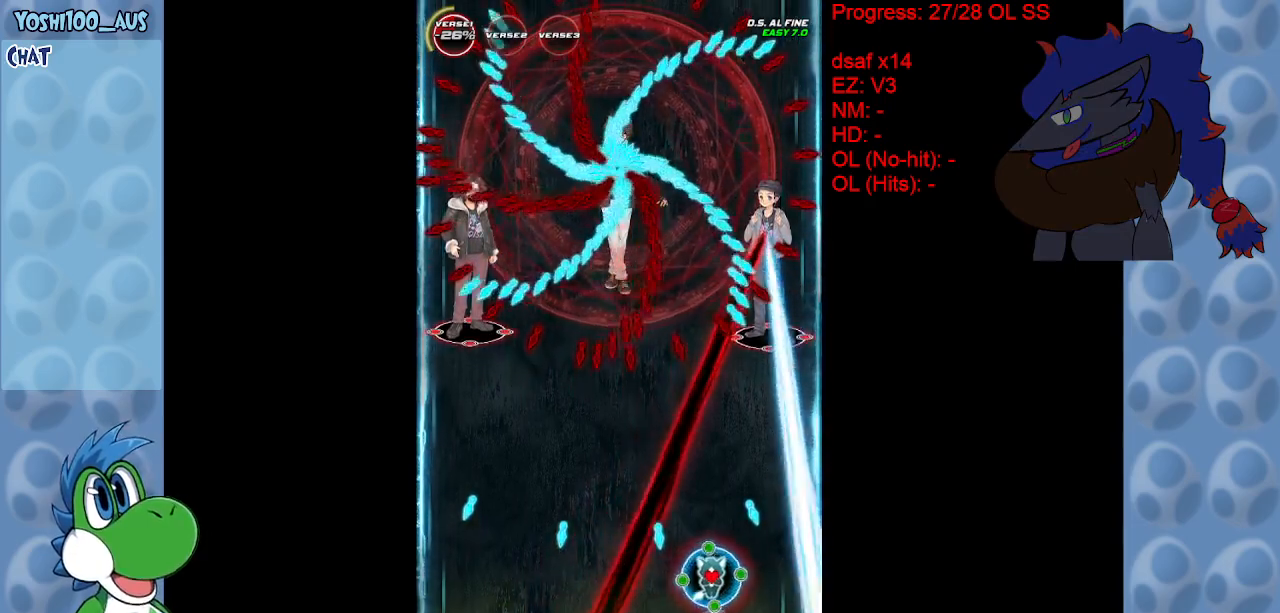
{"keys": ["down", "left"], "events": [[100, "x", "up"], [333, "x", "down"], [383, "right", "up"], [433, "down", "down"], [483, "left", "down"], [483, "x", "up"]]}
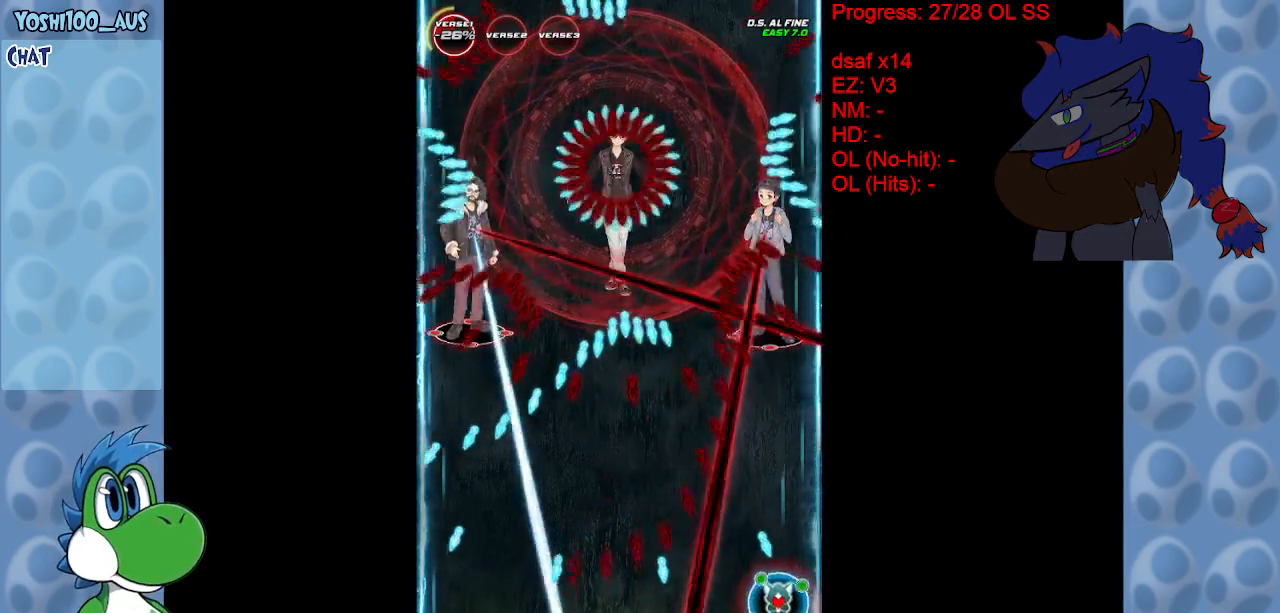
{"keys": [], "events": [[17, "left", "up"], [117, "down", "up"], [217, "down", "down"], [250, "x", "down"], [300, "left", "down"], [350, "down", "up"], [350, "x", "up"], [400, "left", "up"]]}
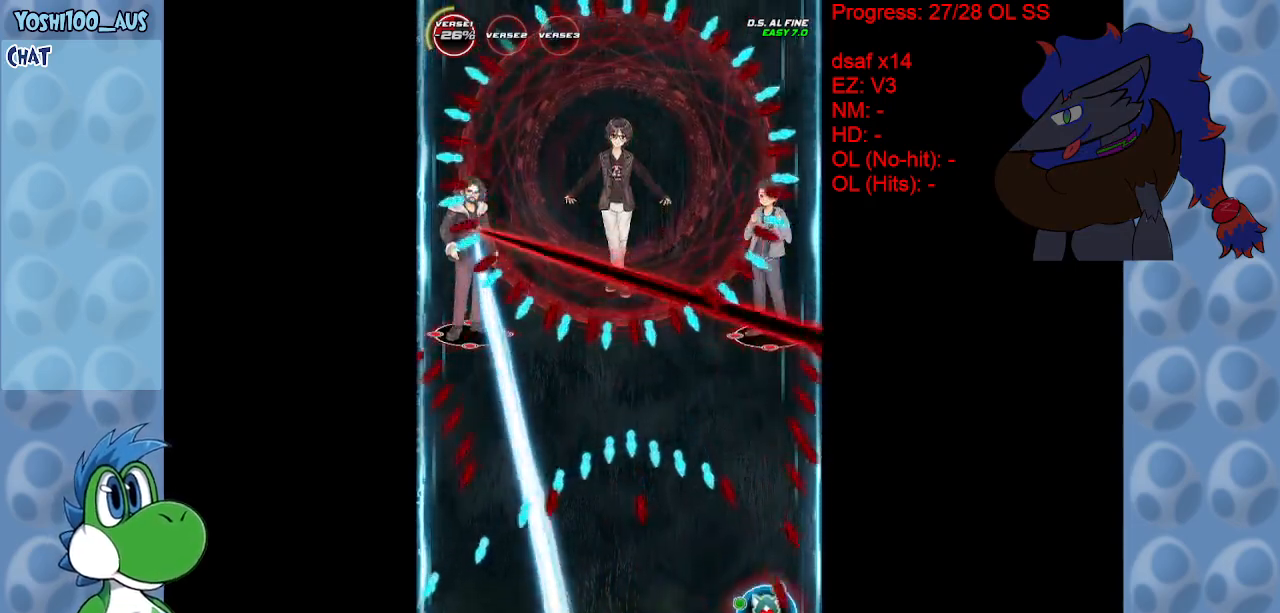
{"keys": ["left", "up", "x"], "events": [[83, "left", "down"], [133, "x", "down"], [267, "x", "up"], [417, "left", "up"], [417, "up", "down"], [450, "x", "down"], [500, "left", "down"]]}
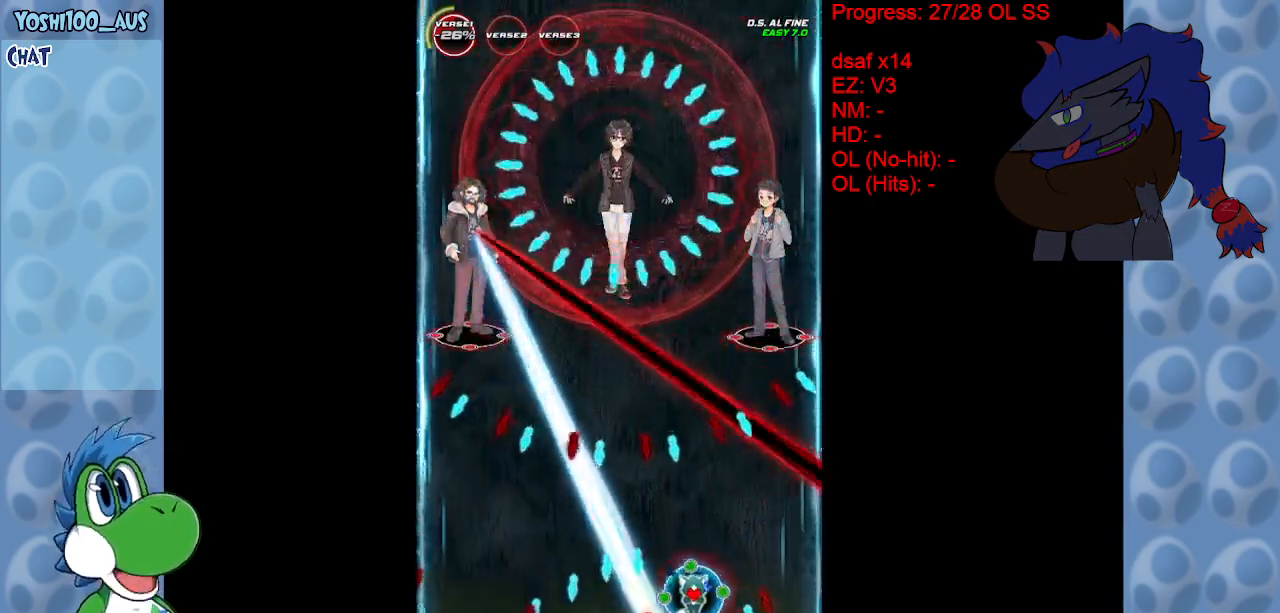
{"keys": ["down"], "events": [[50, "up", "up"], [100, "x", "up"], [283, "down", "down"], [333, "z", "down"], [433, "left", "up"], [483, "z", "up"]]}
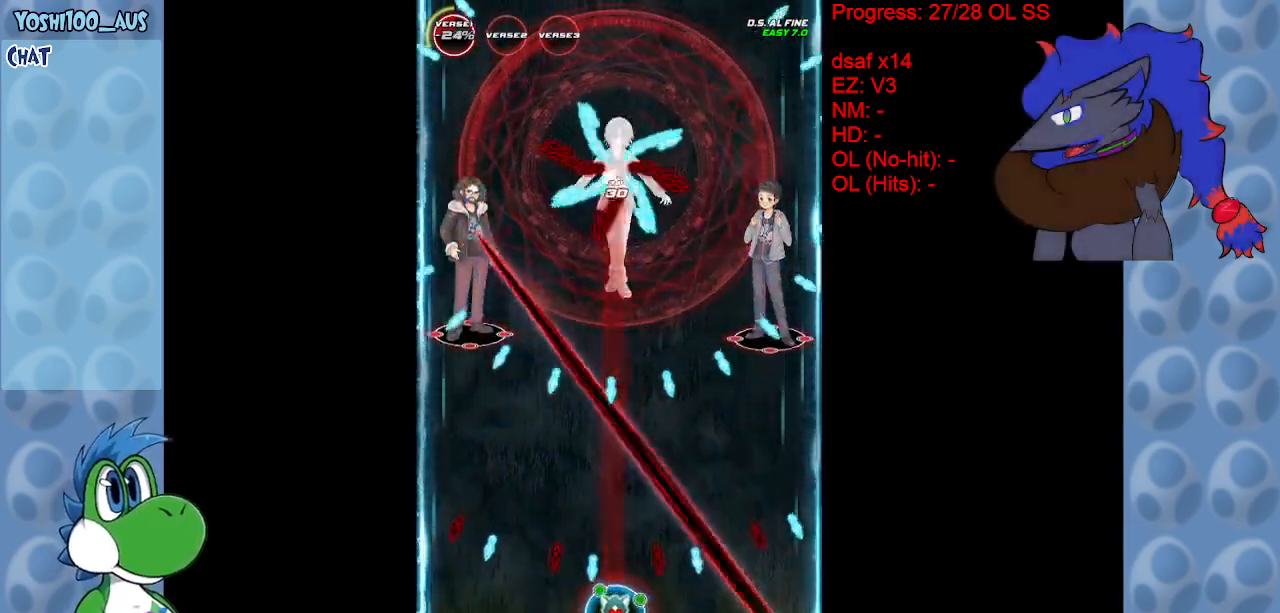
{"keys": [], "events": [[200, "z", "down"], [350, "down", "up"], [350, "z", "up"]]}
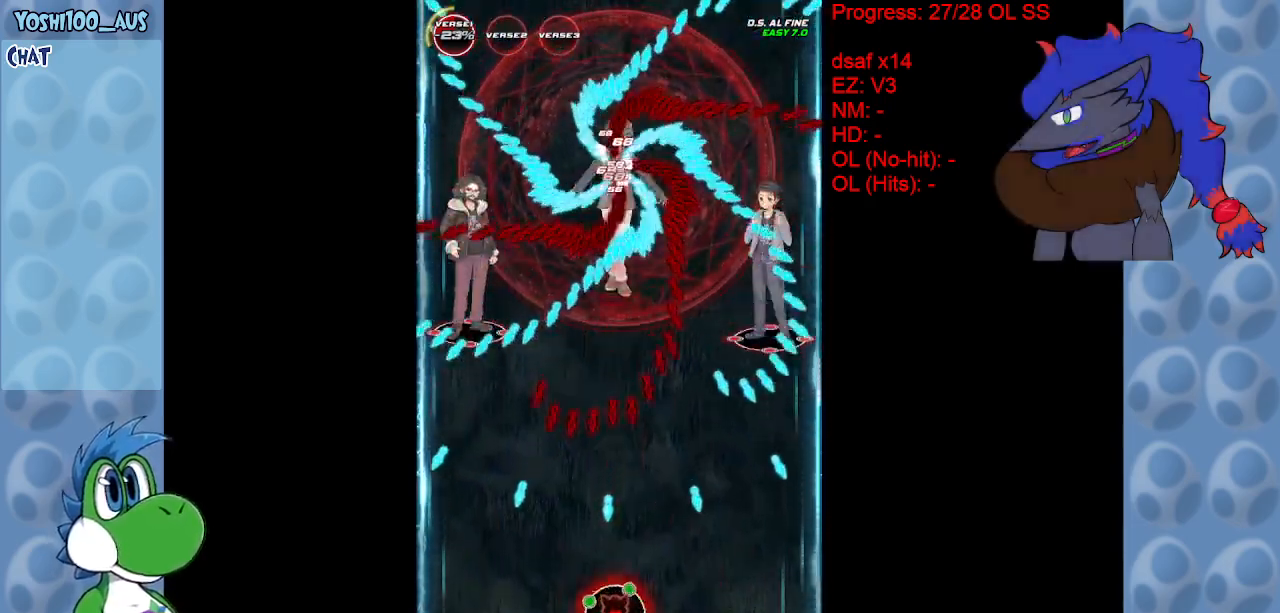
{"keys": [], "events": [[83, "x", "down"], [233, "x", "up"], [367, "right", "down"], [417, "right", "up"], [417, "x", "down"], [500, "x", "up"]]}